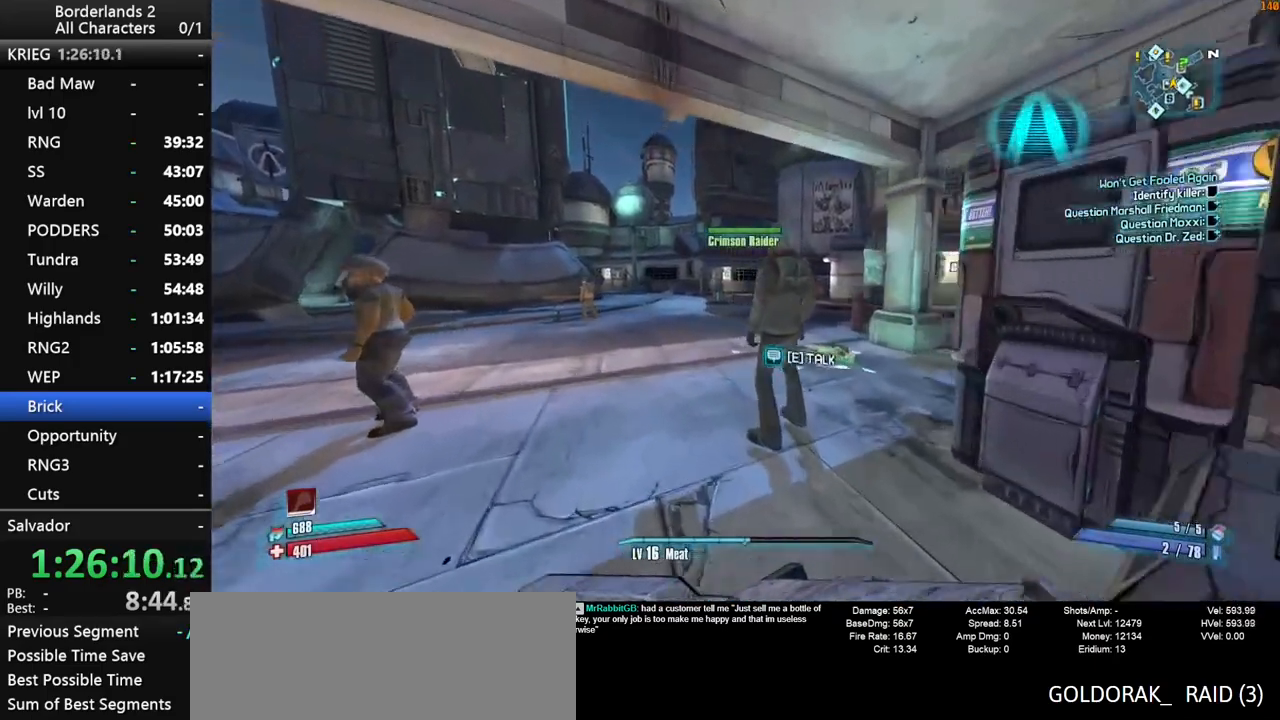
Gameplay with keyboard and mouse; each line is a JSON object with the keys and mouse buttons held at the frame after it. "events" lists presses ("down") and releases ("up") of "1", "2", "3", "4", "a", "b", "c", "ctrl", "d", "down", "e", "end", "escape", "f", "g", "left", "q", "r", "return", "right", "s", "shift", "space", "t", "up", "v", "w", "x", "y", "z", "mouse_left", "mouse_middle", "mouse_right", "mouse_wheel_up" and "mouse_wheel_down" between this image and that frame as [ms after this image, input, new state], when the widget could be followed in between. "mouse_left", "mouse_middle", "mouse_right", "mouse_wheel_up", "mouse_wheel_down" = the "left", "middle", "right", "wheel_up", "wheel_down" buttons of the "mouse" list. No other keys are recorded. "mouse_move" is the direction in which the mouse moves at that frame (one of eight, or "still"), when it could be read. Not read: other_keys tab.
{"keys": ["a", "shift", "w"], "mouse": [], "mouse_move": "still", "events": [[17, "a", "up"], [384, "a", "down"]]}
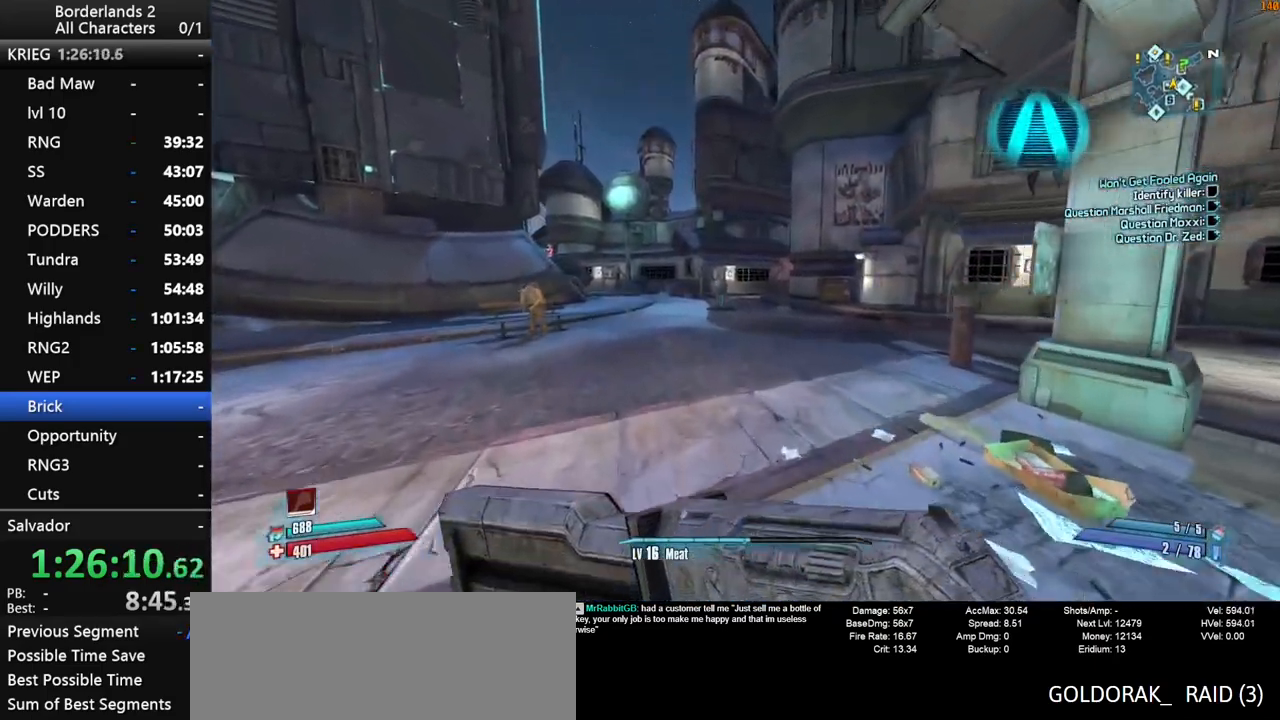
{"keys": ["space", "w"], "mouse": [], "mouse_move": "still", "events": [[34, "a", "up"], [84, "shift", "up"], [450, "space", "down"]]}
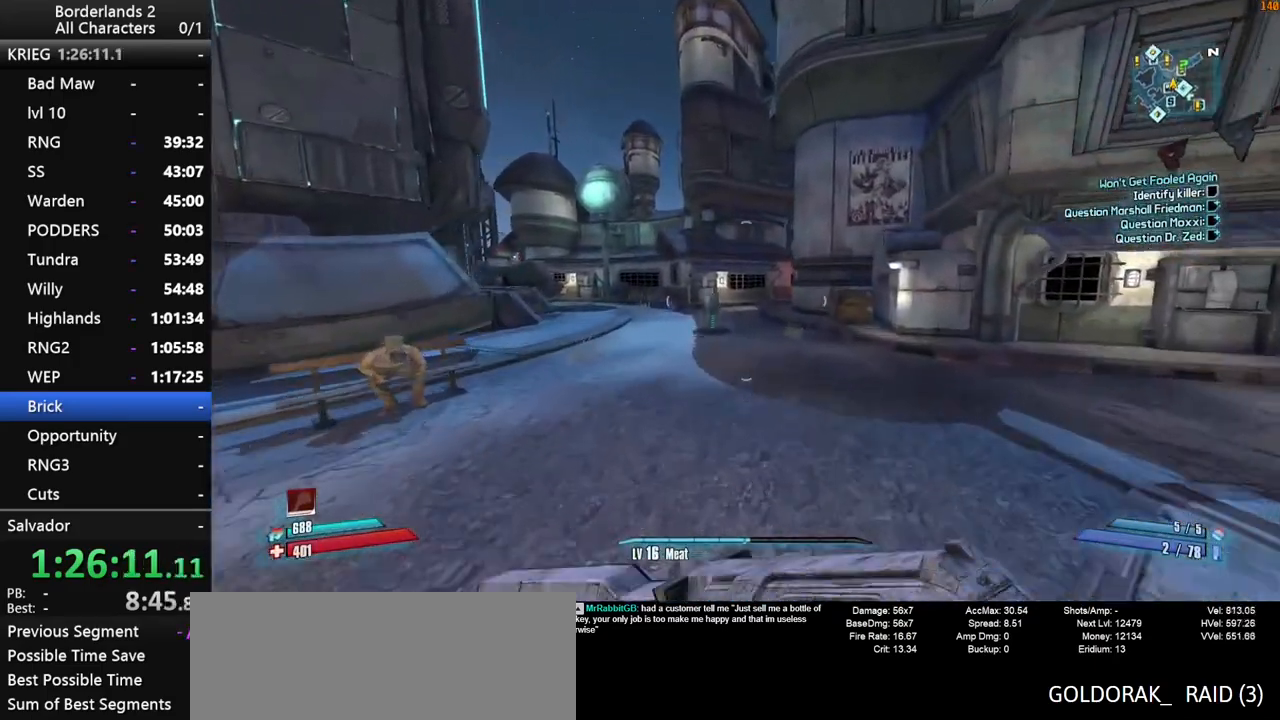
{"keys": ["shift", "space", "w"], "mouse": [], "mouse_move": "still", "events": [[417, "shift", "down"]]}
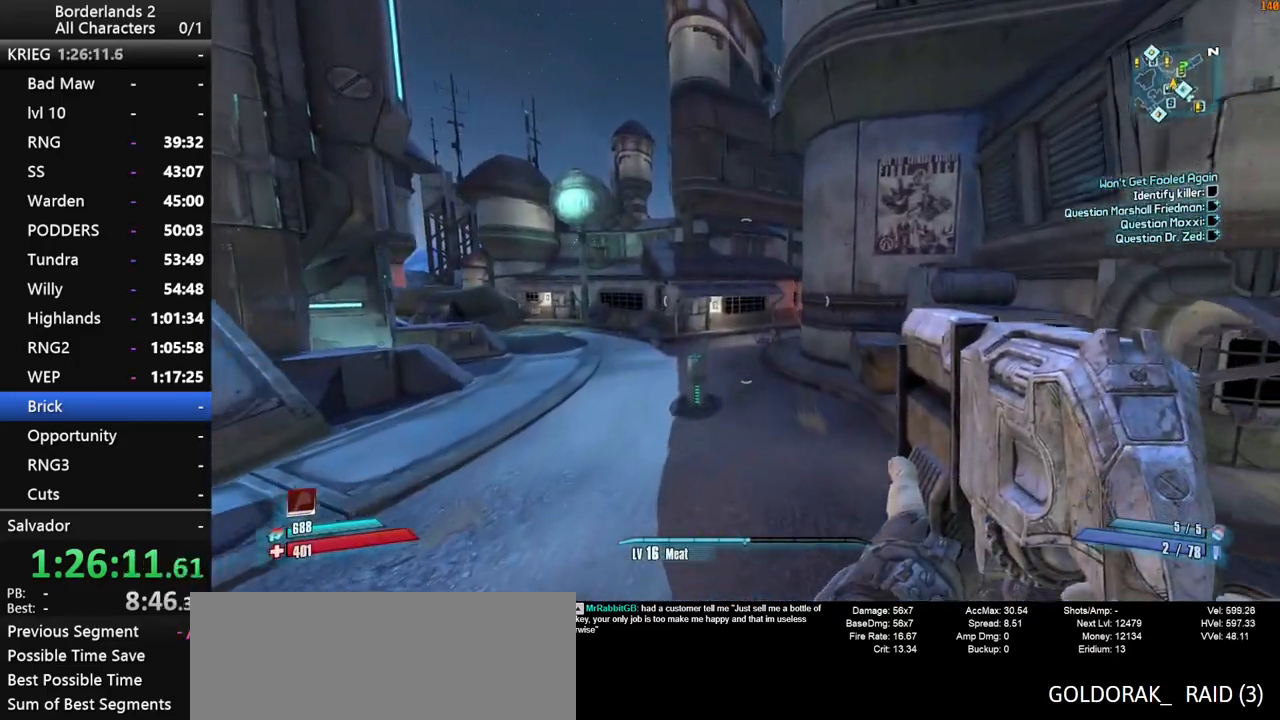
{"keys": ["space", "w"], "mouse": [], "mouse_move": "still", "events": [[167, "shift", "up"]]}
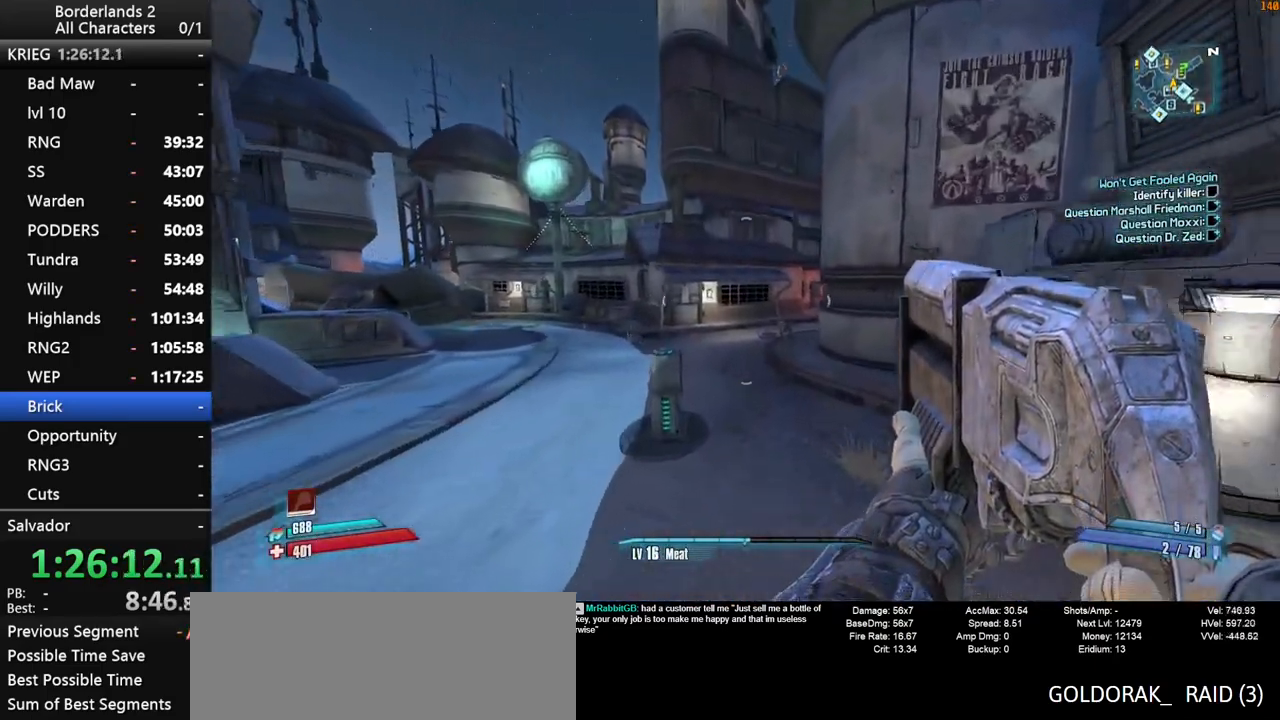
{"keys": ["shift", "w"], "mouse": [], "mouse_move": "still", "events": [[34, "space", "up"], [167, "shift", "down"], [367, "space", "down"], [450, "space", "up"]]}
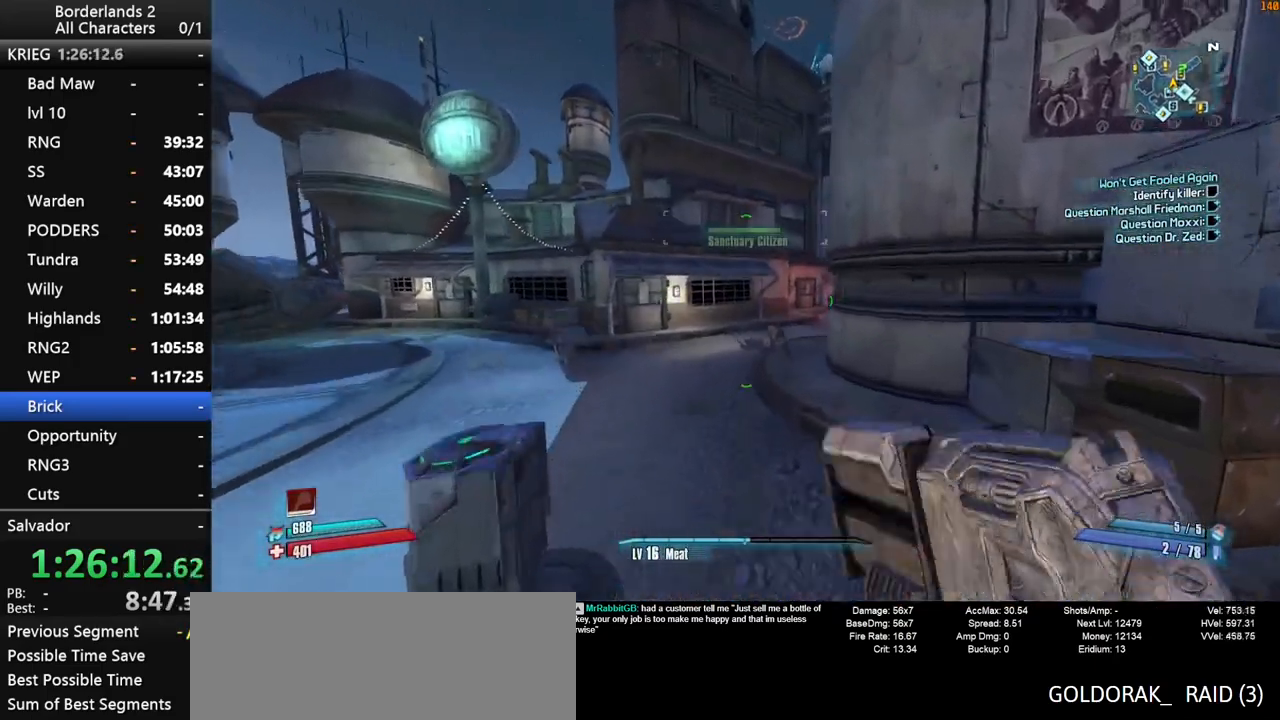
{"keys": ["shift", "space", "w"], "mouse": [], "mouse_move": "still", "events": [[50, "space", "down"]]}
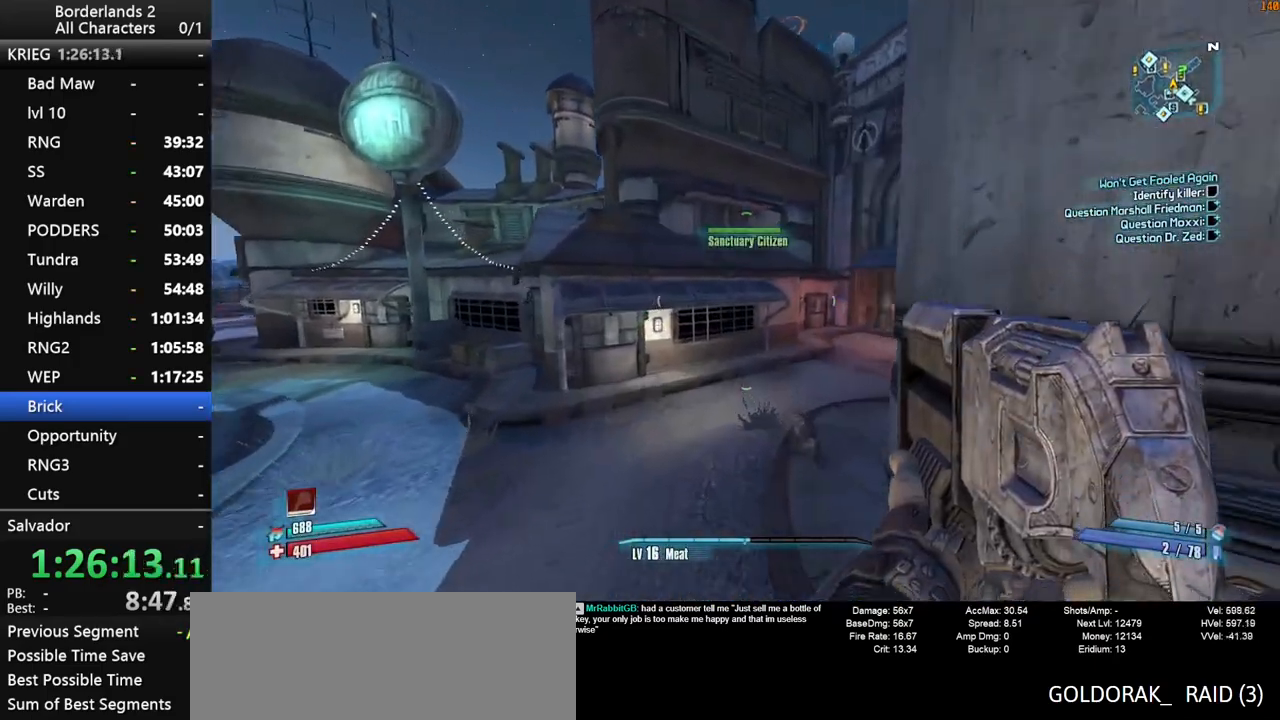
{"keys": ["shift", "w"], "mouse": [], "mouse_move": "right", "events": [[117, "d", "down"], [384, "d", "up"], [434, "space", "up"]]}
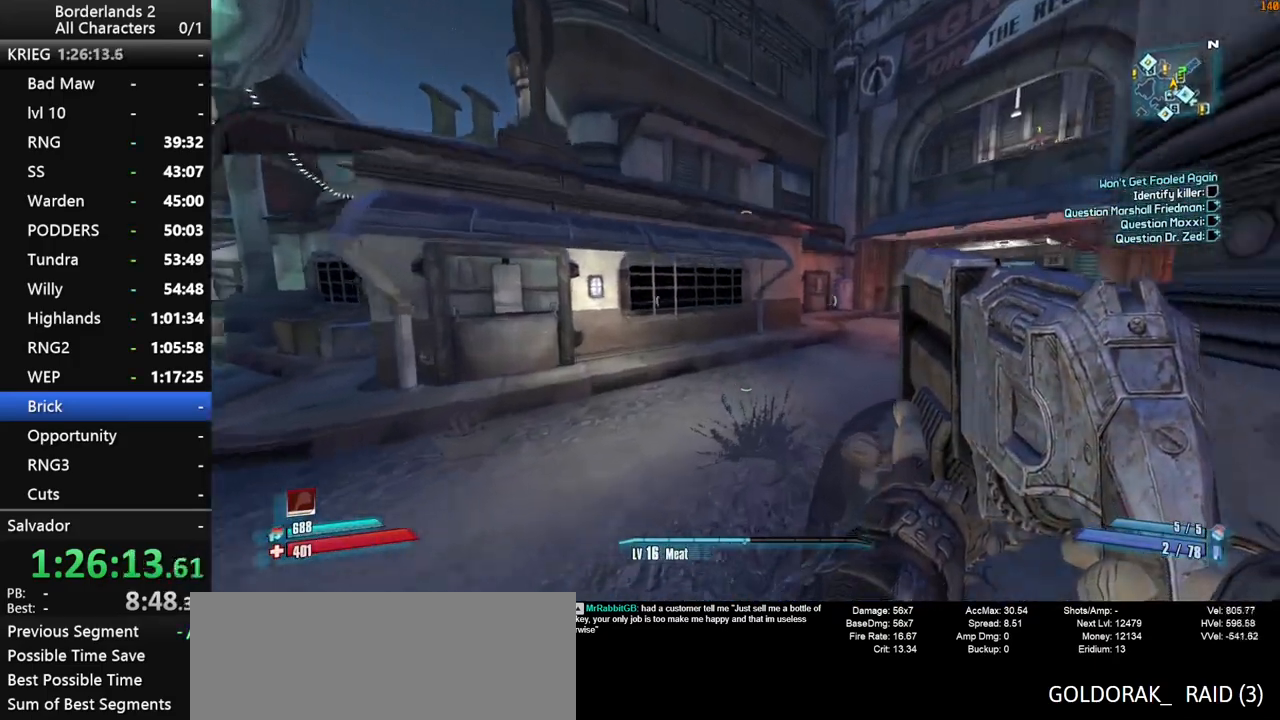
{"keys": ["d", "shift", "w"], "mouse": [], "mouse_move": "right", "events": [[450, "d", "down"]]}
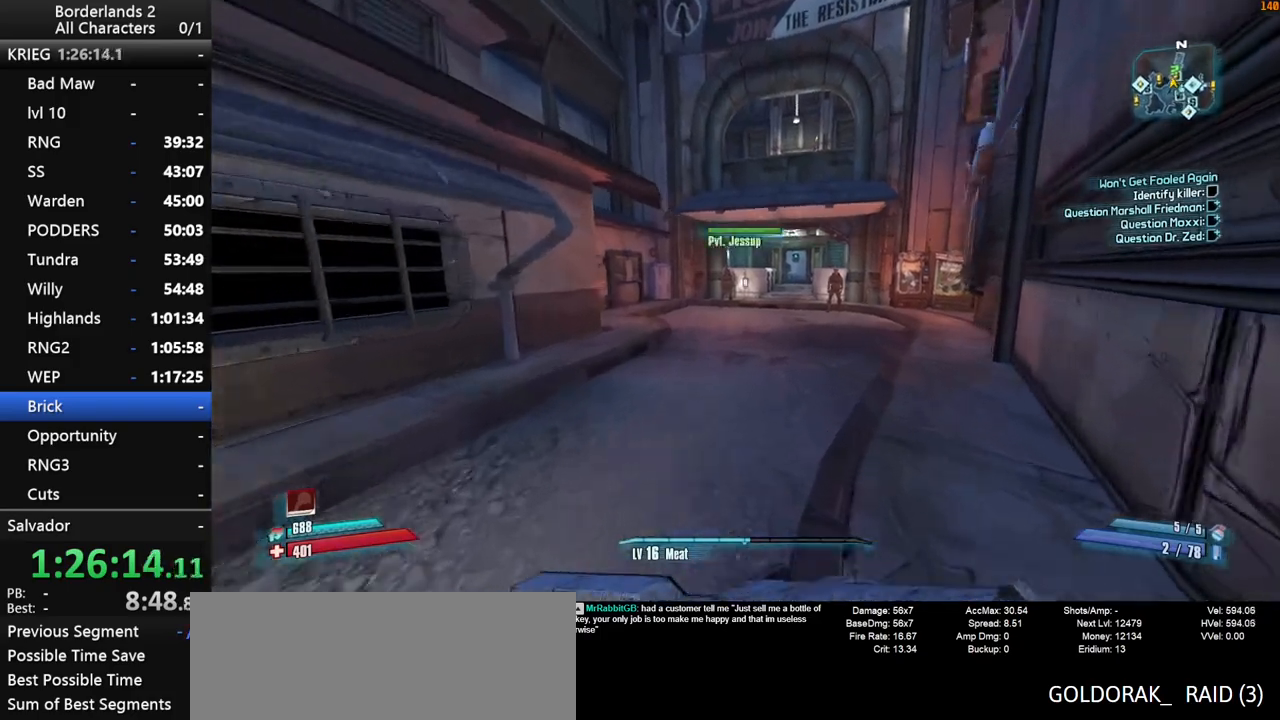
{"keys": ["shift", "w"], "mouse": [], "mouse_move": "still", "events": [[184, "d", "up"]]}
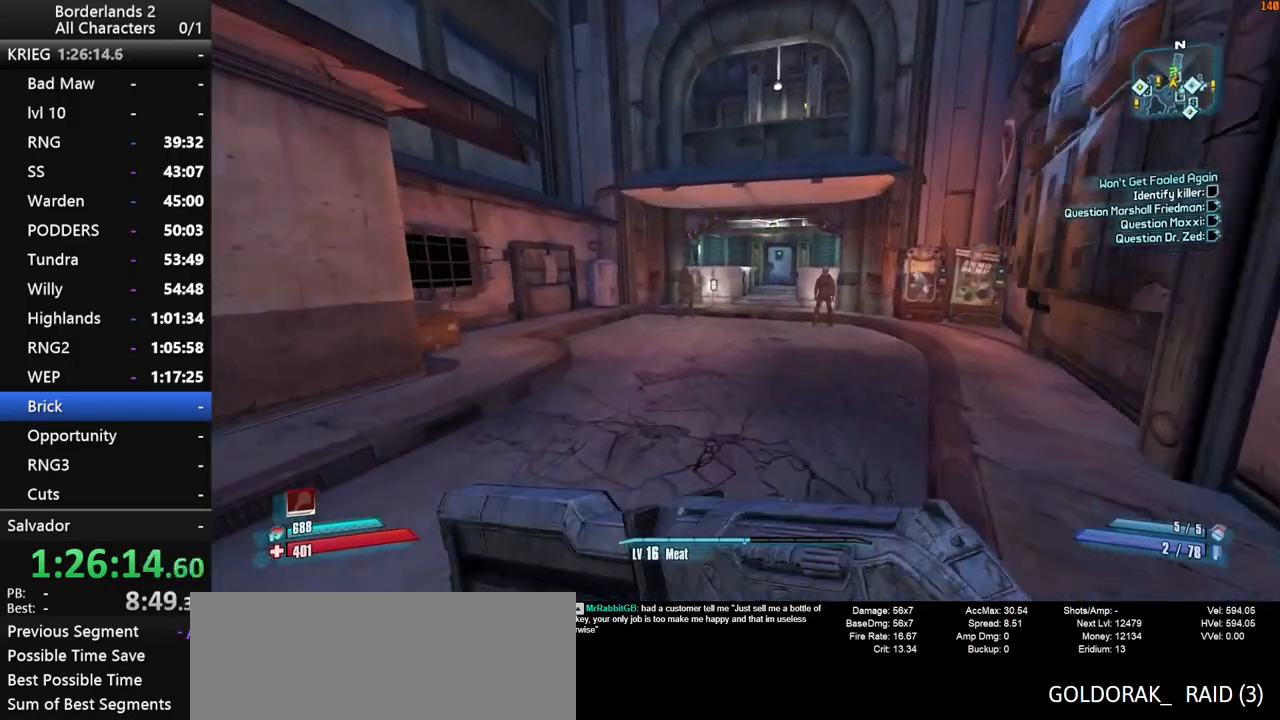
{"keys": ["d", "w"], "mouse": [], "mouse_move": "still", "events": [[200, "shift", "up"], [400, "d", "down"]]}
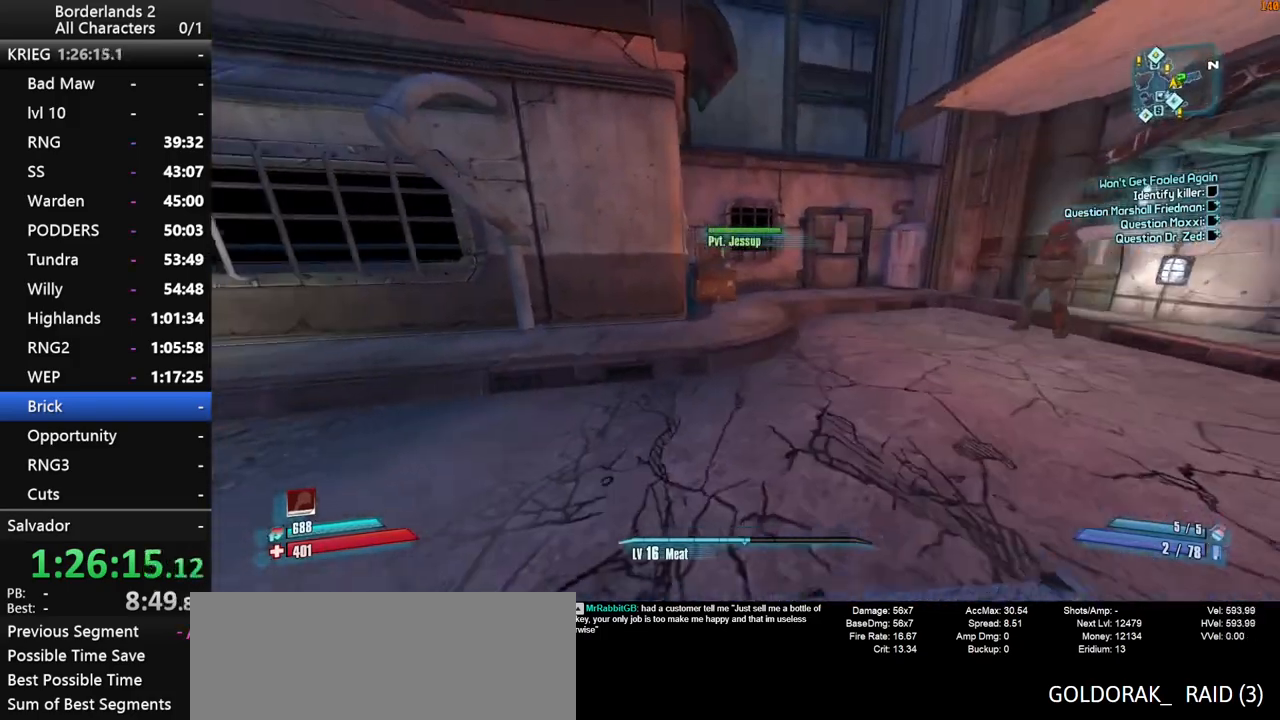
{"keys": ["a", "shift", "w"], "mouse": [], "mouse_move": "right", "events": [[167, "d", "up"], [217, "shift", "down"], [317, "space", "down"], [400, "a", "down"], [400, "space", "up"]]}
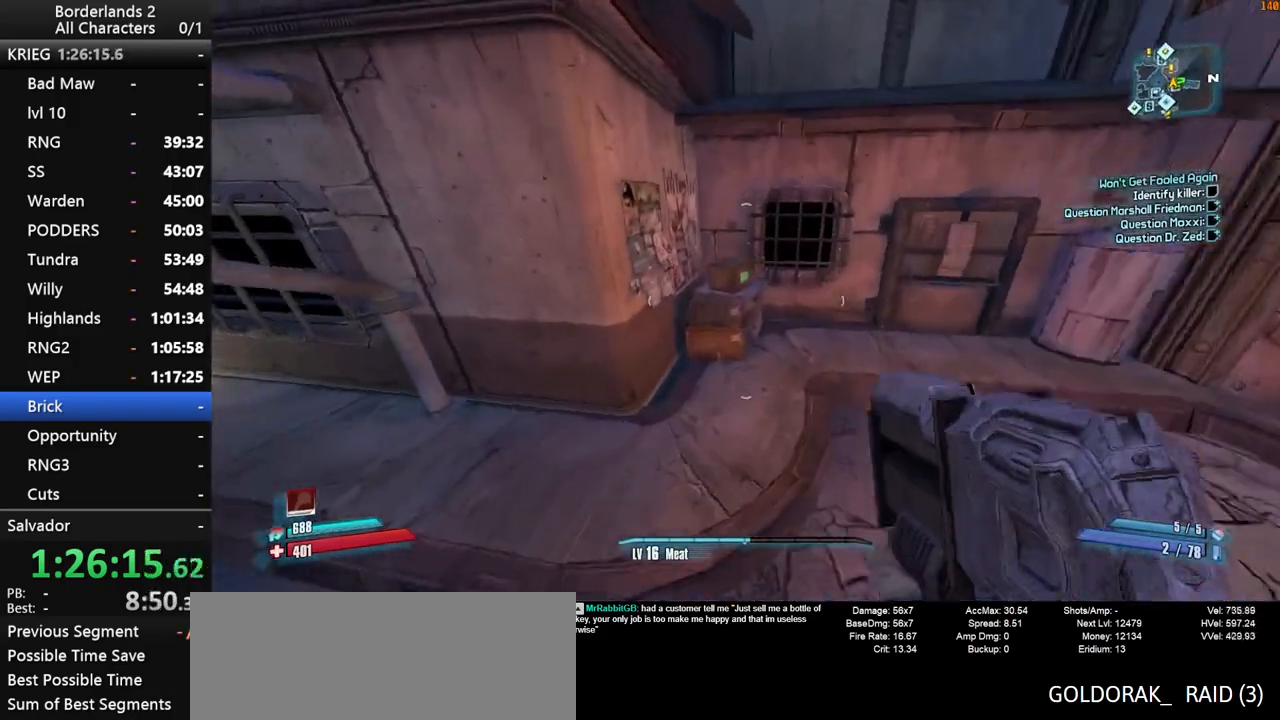
{"keys": ["a", "w"], "mouse": [], "mouse_move": "down", "events": [[384, "shift", "up"], [417, "e", "down"], [467, "e", "up"]]}
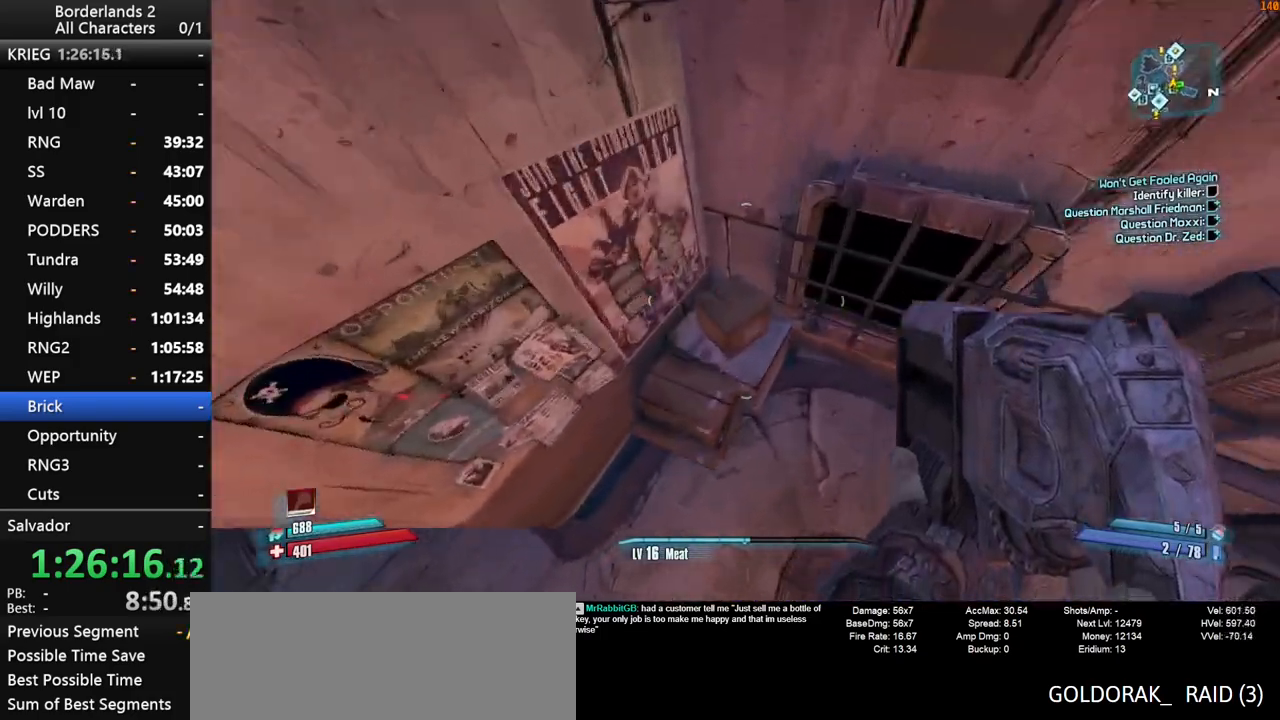
{"keys": ["a"], "mouse": [], "mouse_move": "right", "events": [[67, "e", "down"], [150, "e", "up"], [150, "w", "up"], [350, "e", "down"], [434, "e", "up"]]}
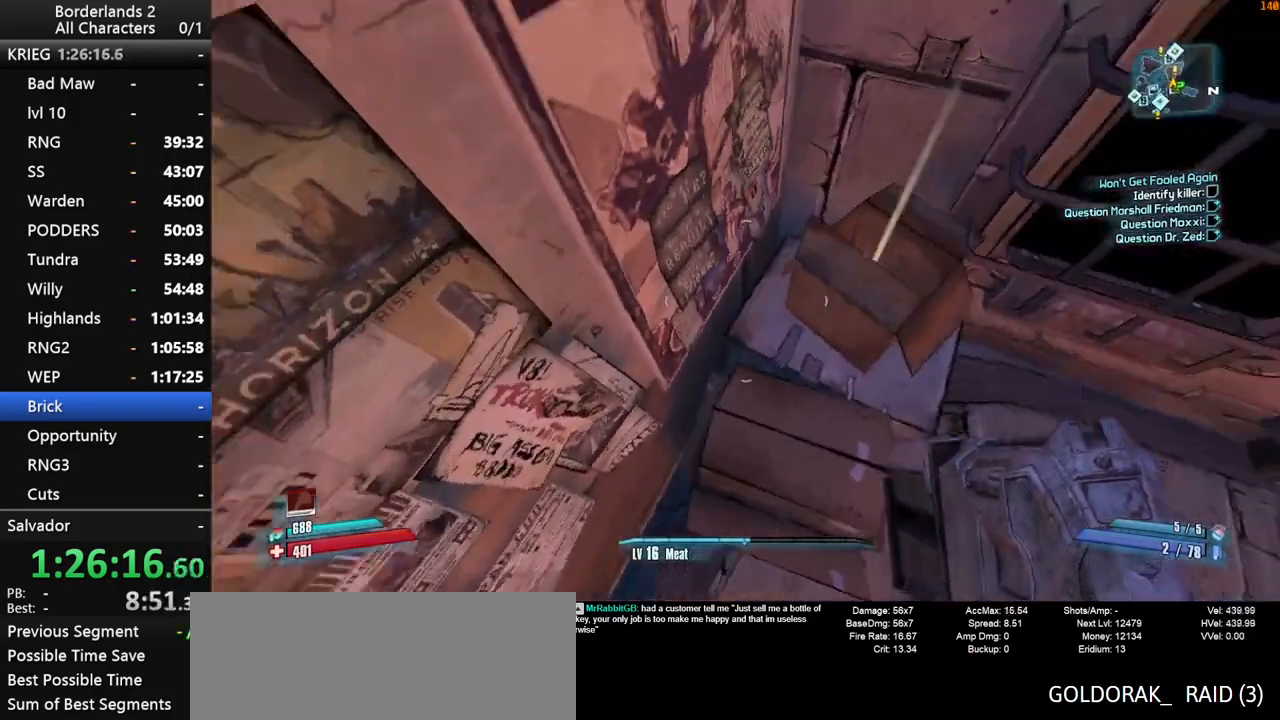
{"keys": ["shift", "space", "w"], "mouse": [], "mouse_move": "down-left", "events": [[84, "a", "up"], [184, "shift", "down"], [184, "w", "down"], [450, "space", "down"]]}
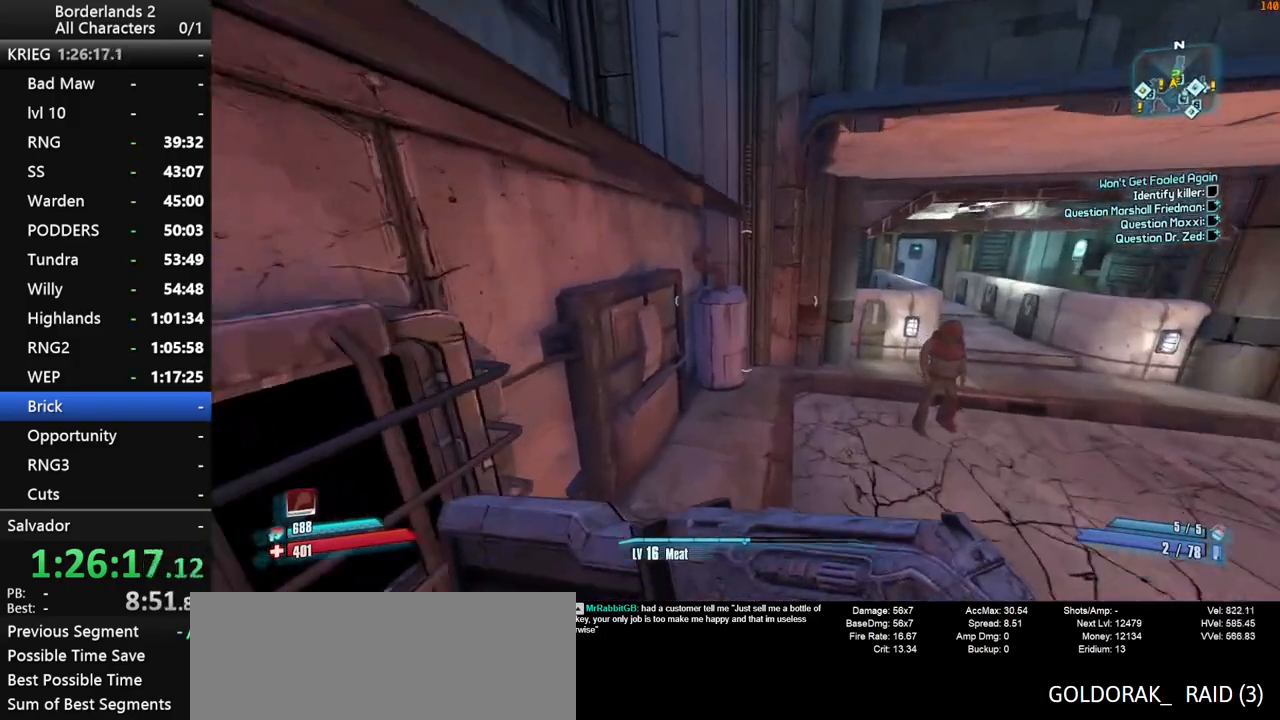
{"keys": ["w"], "mouse": [], "mouse_move": "still", "events": [[50, "a", "down"], [100, "shift", "up"], [100, "space", "up"], [467, "a", "up"]]}
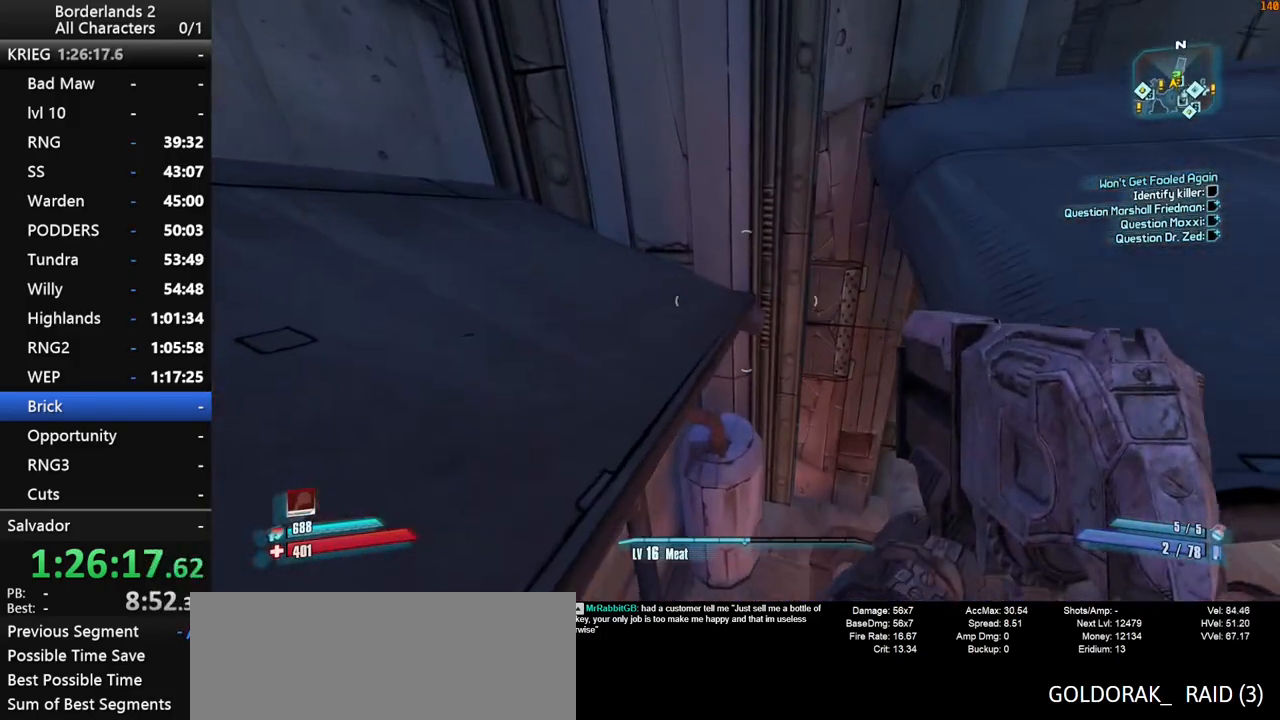
{"keys": ["a", "shift", "w"], "mouse": [], "mouse_move": "down-right", "events": [[67, "shift", "down"], [300, "a", "down"]]}
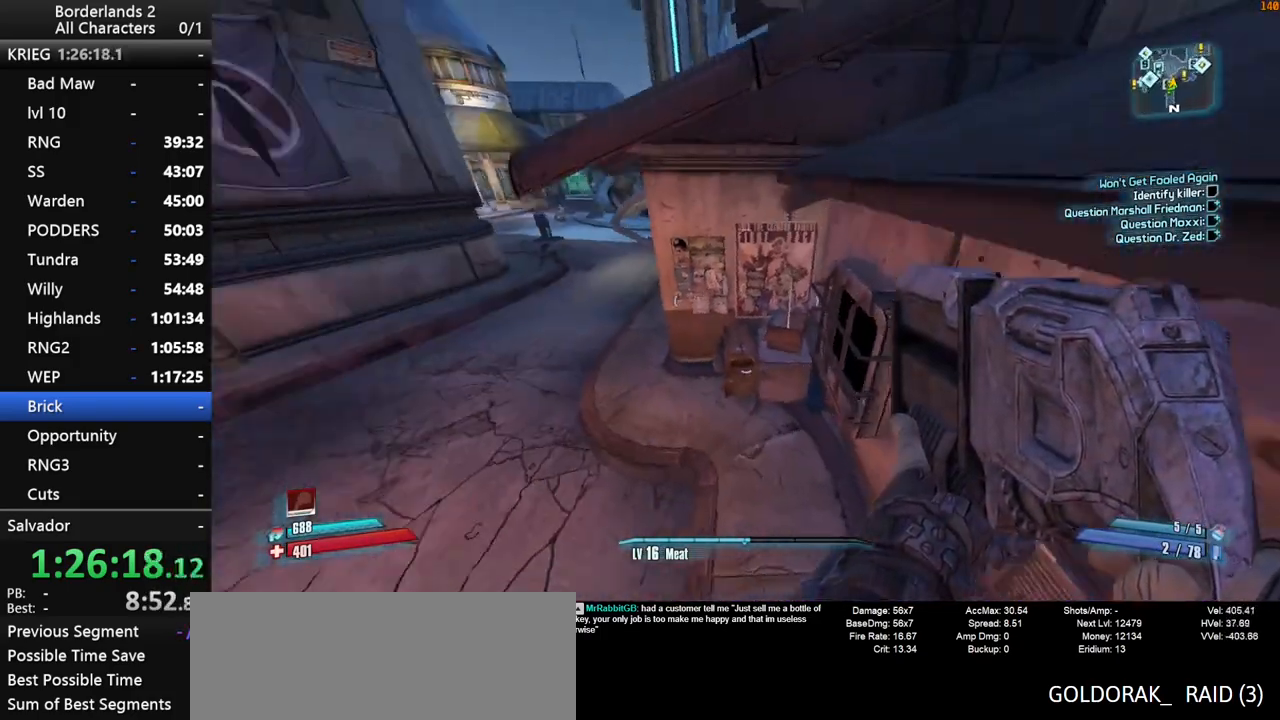
{"keys": ["shift", "w"], "mouse": [], "mouse_move": "right", "events": [[267, "a", "up"]]}
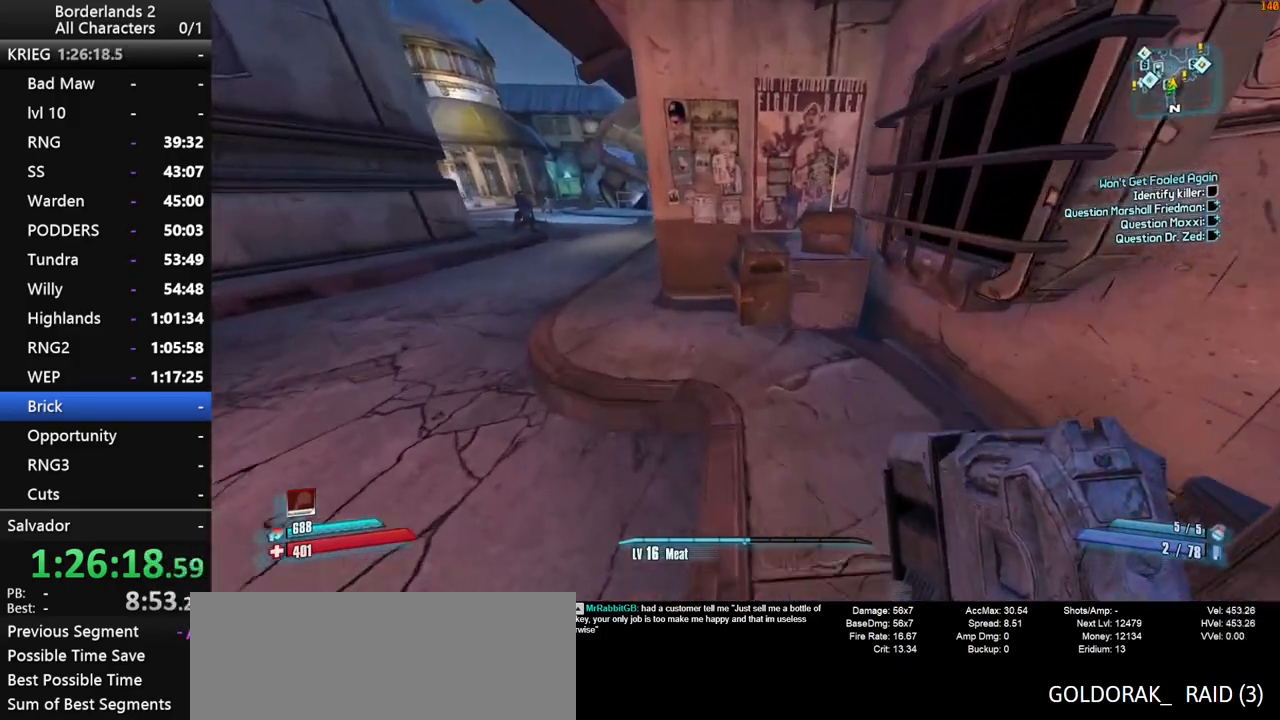
{"keys": ["a"], "mouse": [], "mouse_move": "right", "events": [[184, "space", "down"], [234, "a", "down"], [334, "shift", "up"], [384, "space", "up"], [384, "w", "up"]]}
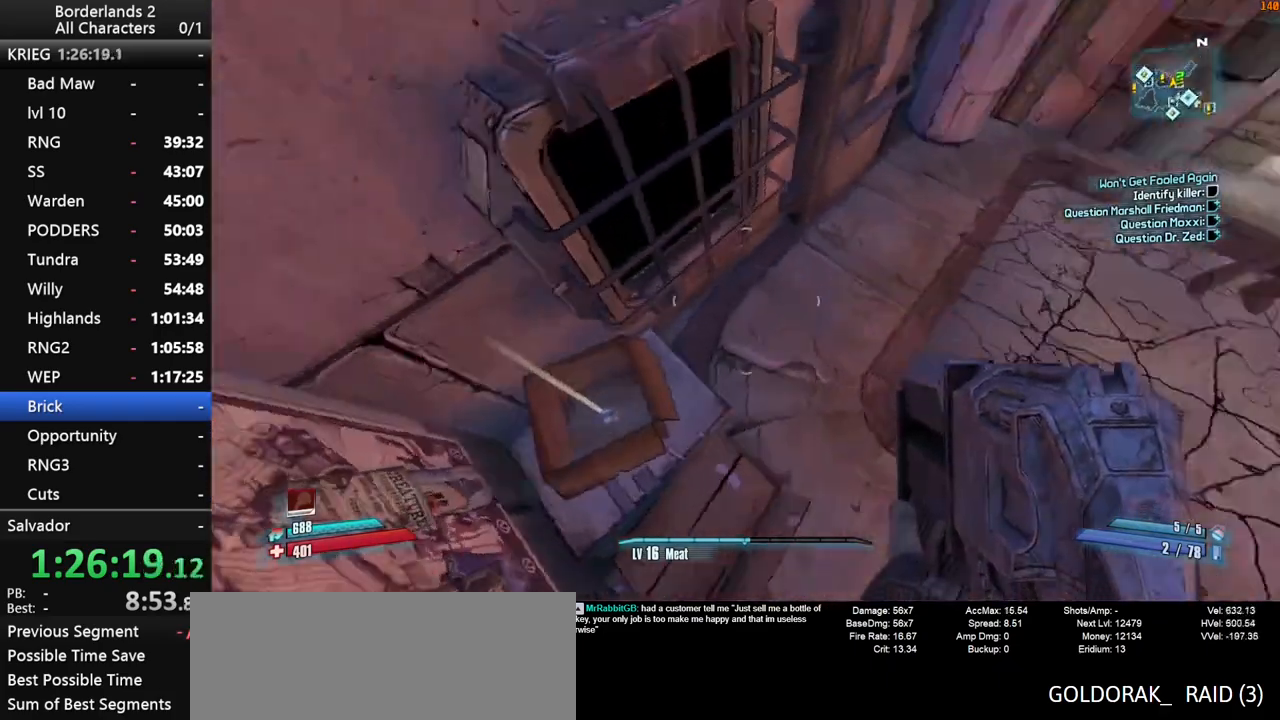
{"keys": [], "mouse": [], "mouse_move": "left", "events": [[17, "a", "up"], [250, "d", "down"], [250, "s", "down"], [434, "d", "up"], [434, "s", "up"]]}
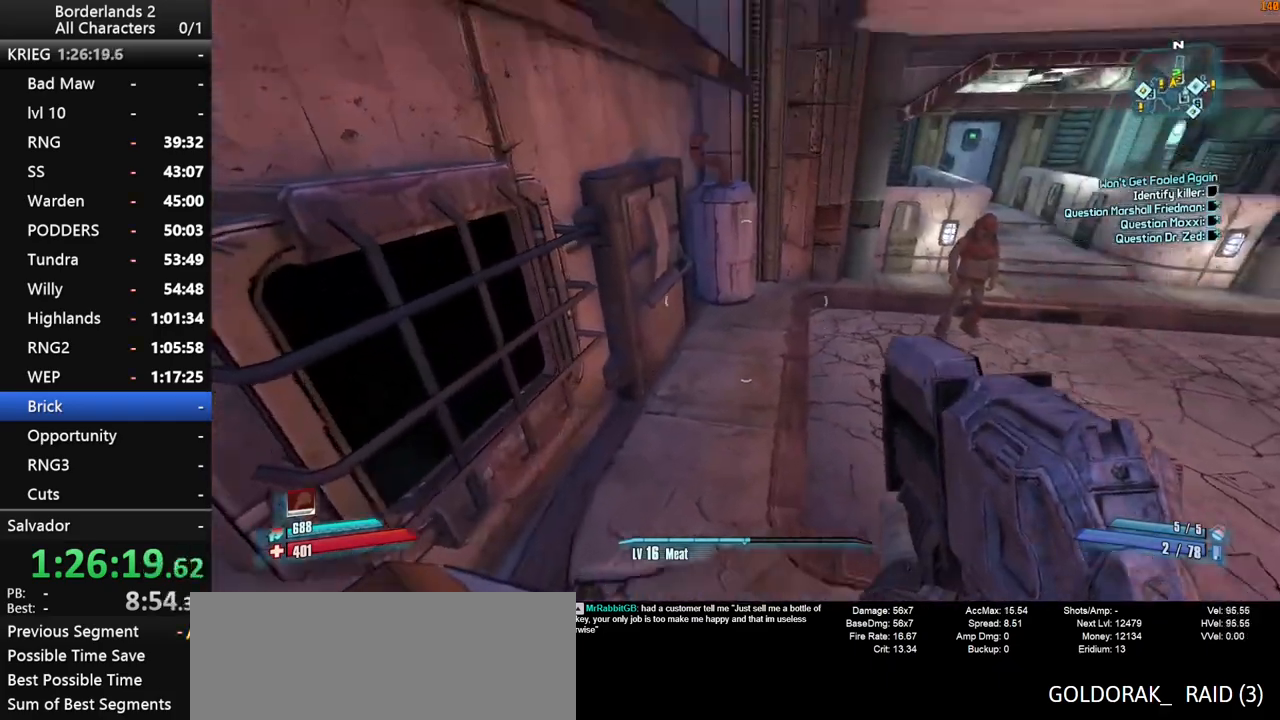
{"keys": ["shift", "w"], "mouse": [], "mouse_move": "down", "events": [[84, "shift", "down"], [84, "w", "down"], [367, "space", "down"], [450, "space", "up"]]}
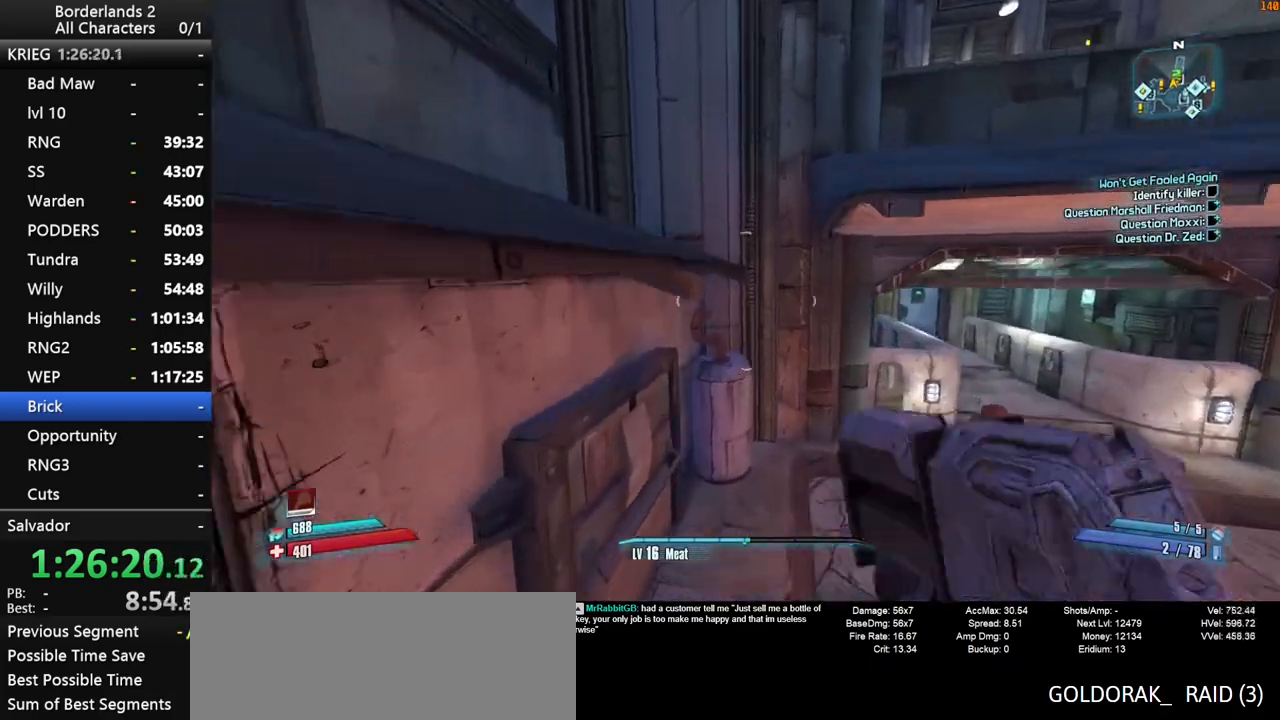
{"keys": ["shift", "w"], "mouse": [], "mouse_move": "up-left", "events": [[50, "a", "down"], [50, "space", "down"], [150, "space", "up"], [234, "a", "up"]]}
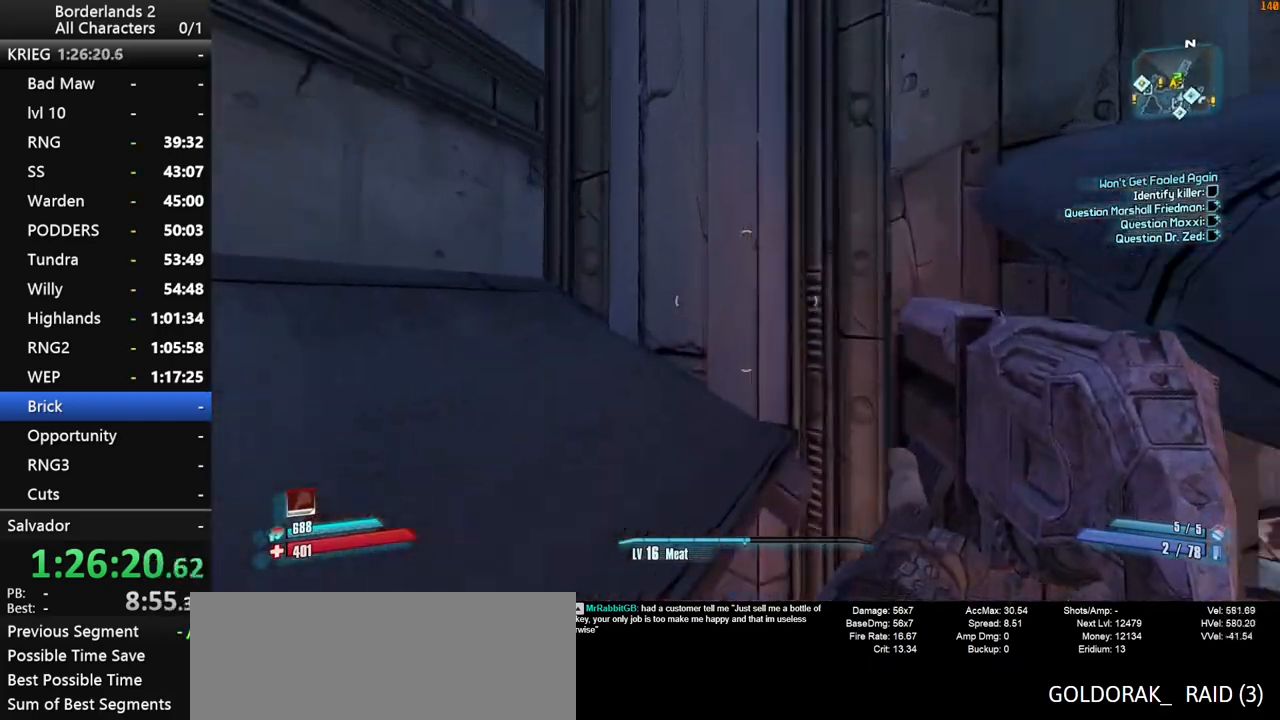
{"keys": ["a", "shift", "space", "w"], "mouse": [], "mouse_move": "down-left", "events": [[300, "space", "down"], [350, "a", "down"], [384, "space", "up"], [484, "space", "down"]]}
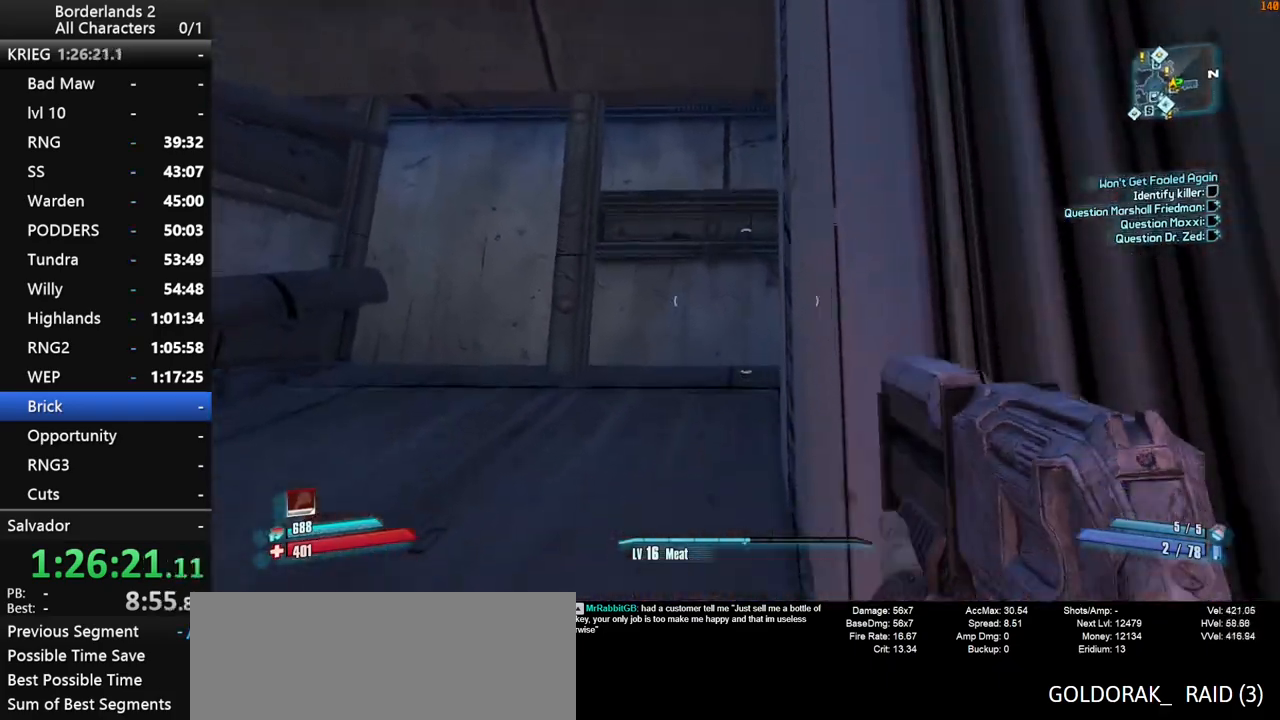
{"keys": ["s"], "mouse": [], "mouse_move": "up", "events": [[84, "space", "up"], [167, "w", "up"], [317, "s", "down"], [317, "shift", "up"], [400, "a", "up"]]}
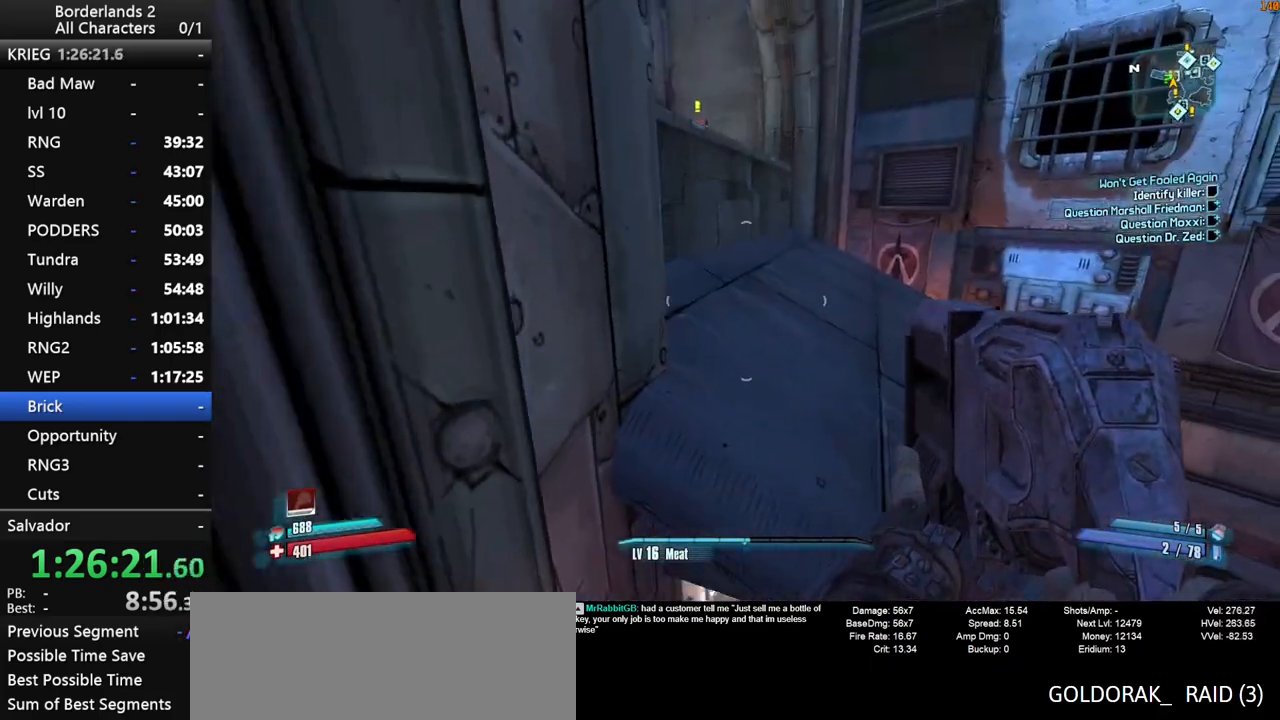
{"keys": ["w"], "mouse": [], "mouse_move": "left", "events": [[50, "d", "down"], [100, "s", "up"], [234, "d", "up"], [234, "w", "down"], [334, "shift", "down"], [467, "shift", "up"]]}
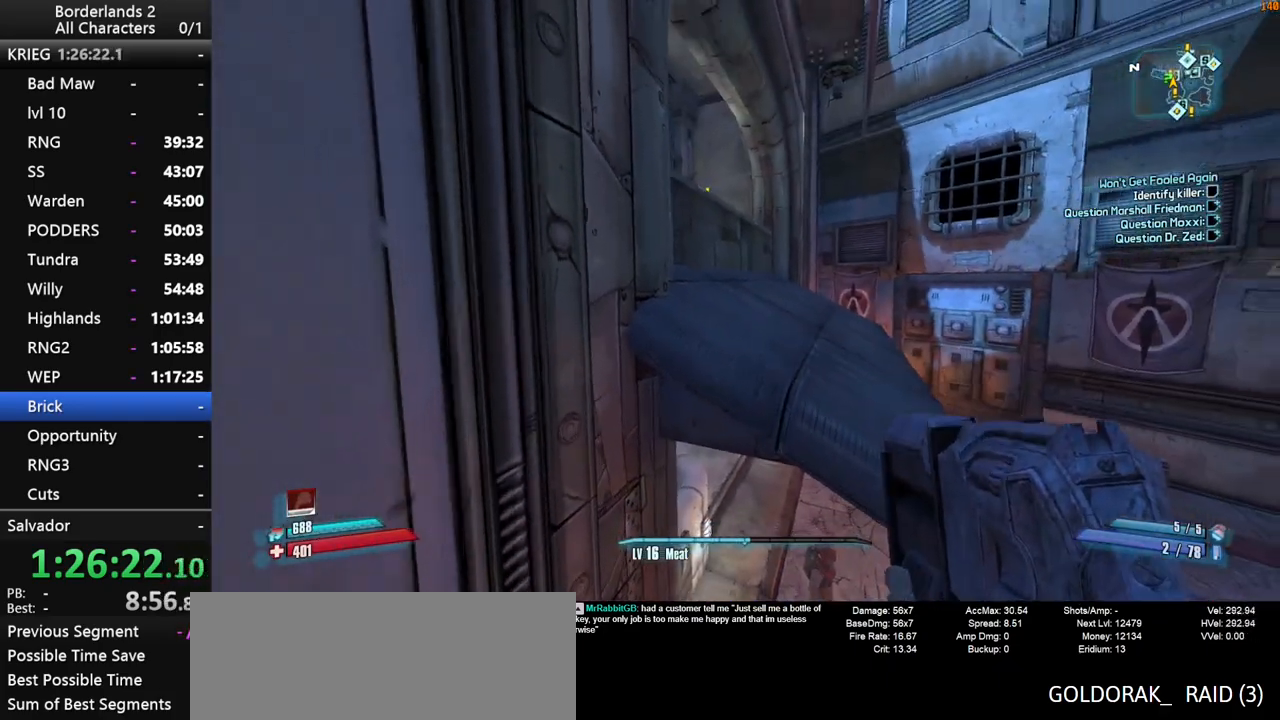
{"keys": ["w"], "mouse": [], "mouse_move": "left", "events": [[17, "shift", "down"], [67, "space", "down"], [150, "shift", "up"], [200, "shift", "down"], [250, "d", "down"], [350, "shift", "up"], [434, "space", "up"], [484, "d", "up"]]}
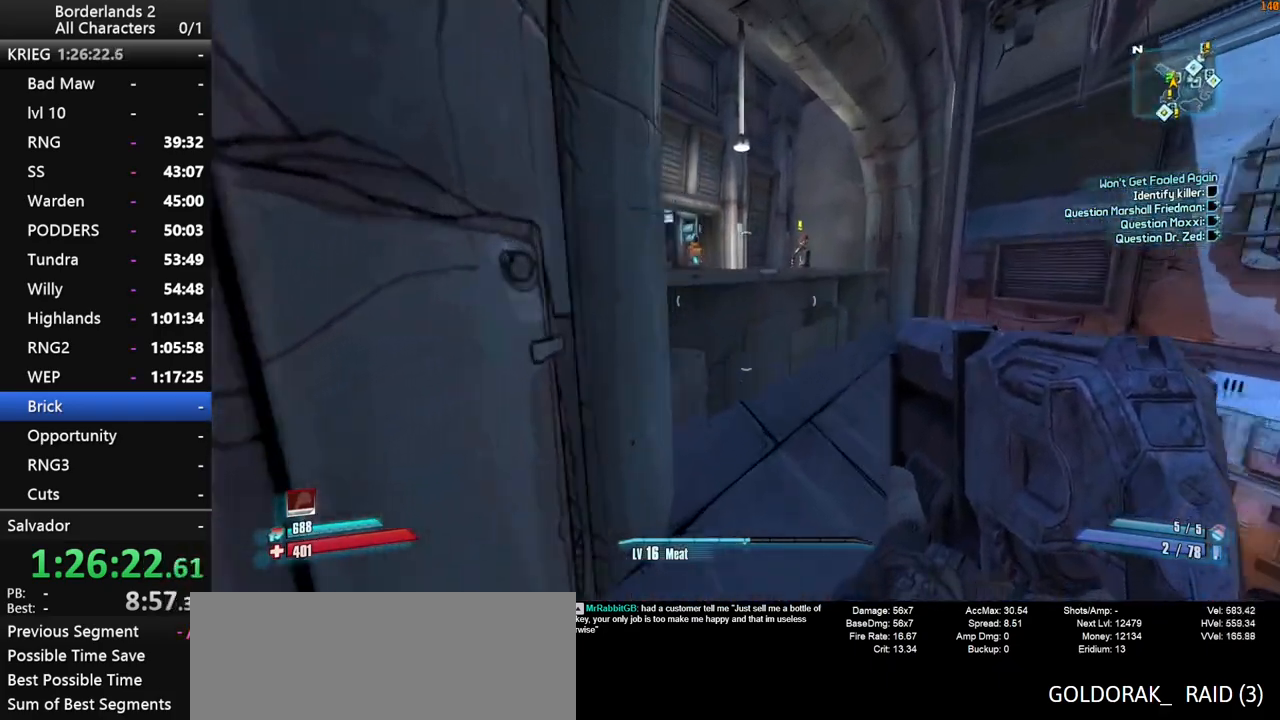
{"keys": ["a", "shift", "w"], "mouse": [], "mouse_move": "left", "events": [[167, "a", "down"], [317, "shift", "down"], [417, "shift", "up"], [500, "shift", "down"]]}
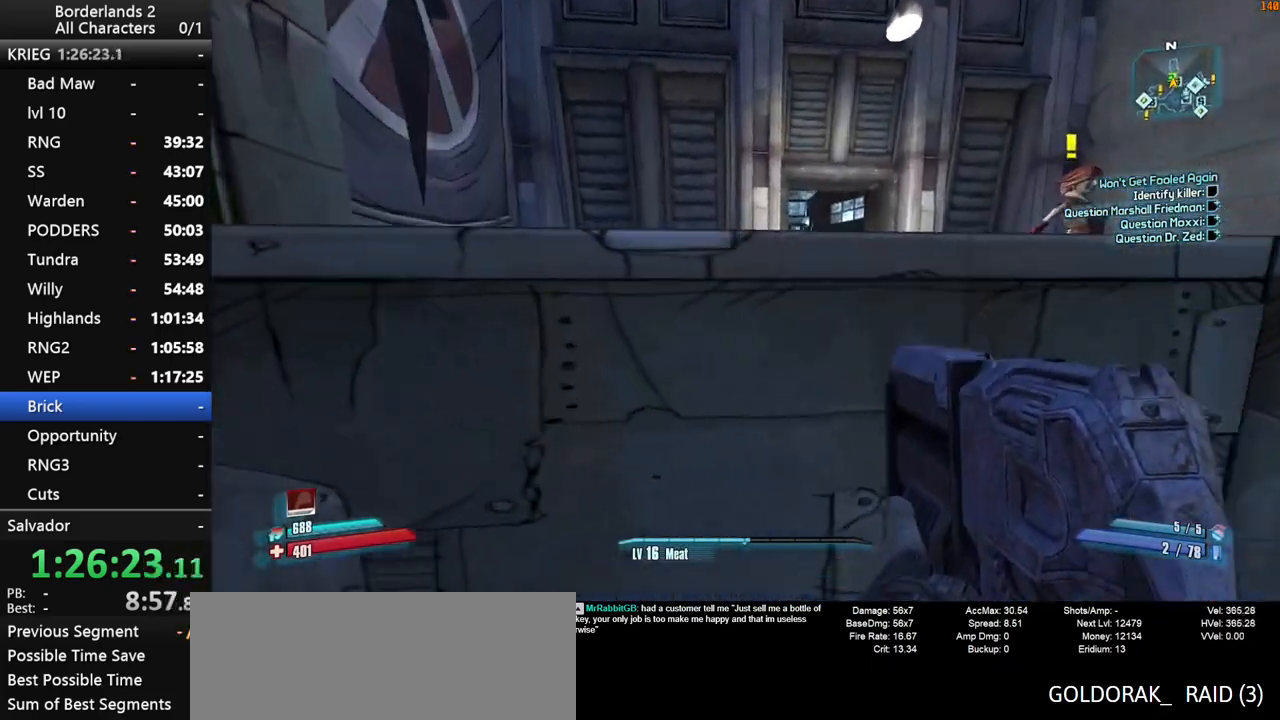
{"keys": ["d", "space", "w"], "mouse": [], "mouse_move": "still", "events": [[50, "a", "up"], [50, "space", "down"], [100, "shift", "up"], [150, "shift", "down"], [184, "a", "down"], [184, "space", "up"], [234, "shift", "up"], [234, "space", "down"], [284, "shift", "down"], [384, "a", "up"], [384, "shift", "up"], [467, "d", "down"]]}
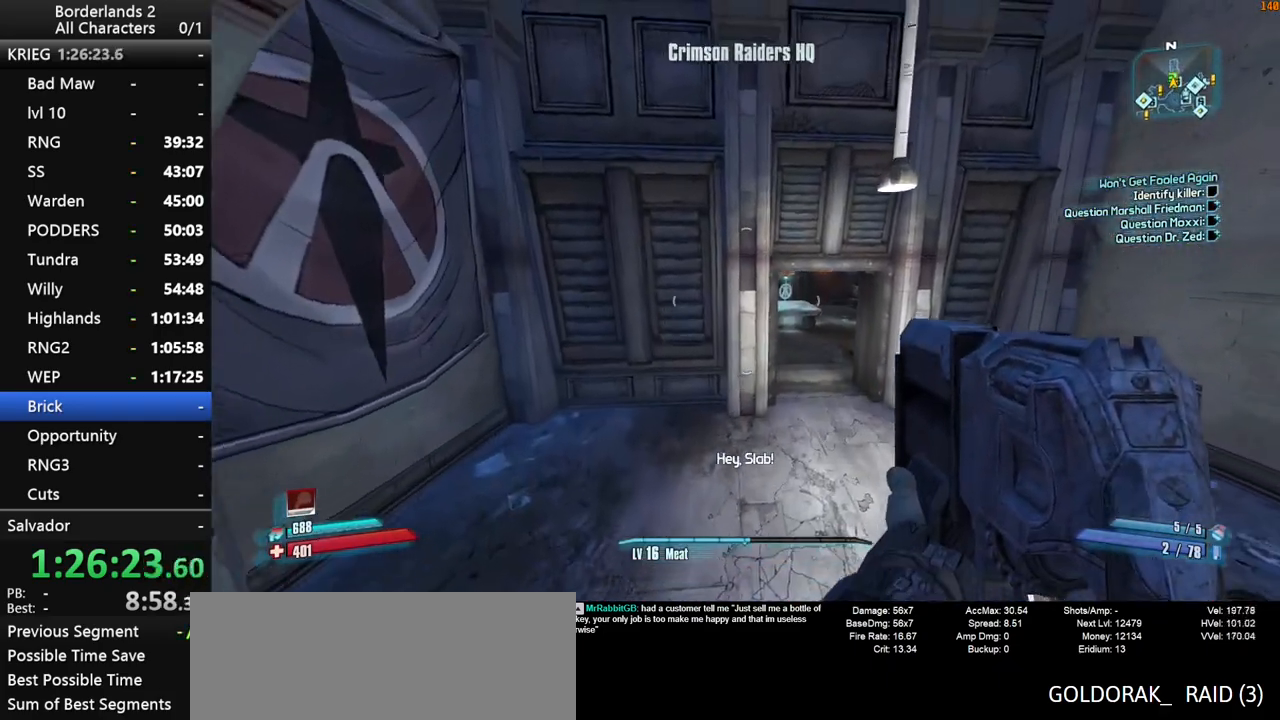
{"keys": ["shift", "w"], "mouse": [], "mouse_move": "still", "events": [[350, "shift", "down"], [350, "space", "up"], [384, "space", "down"], [434, "d", "up"], [434, "space", "up"]]}
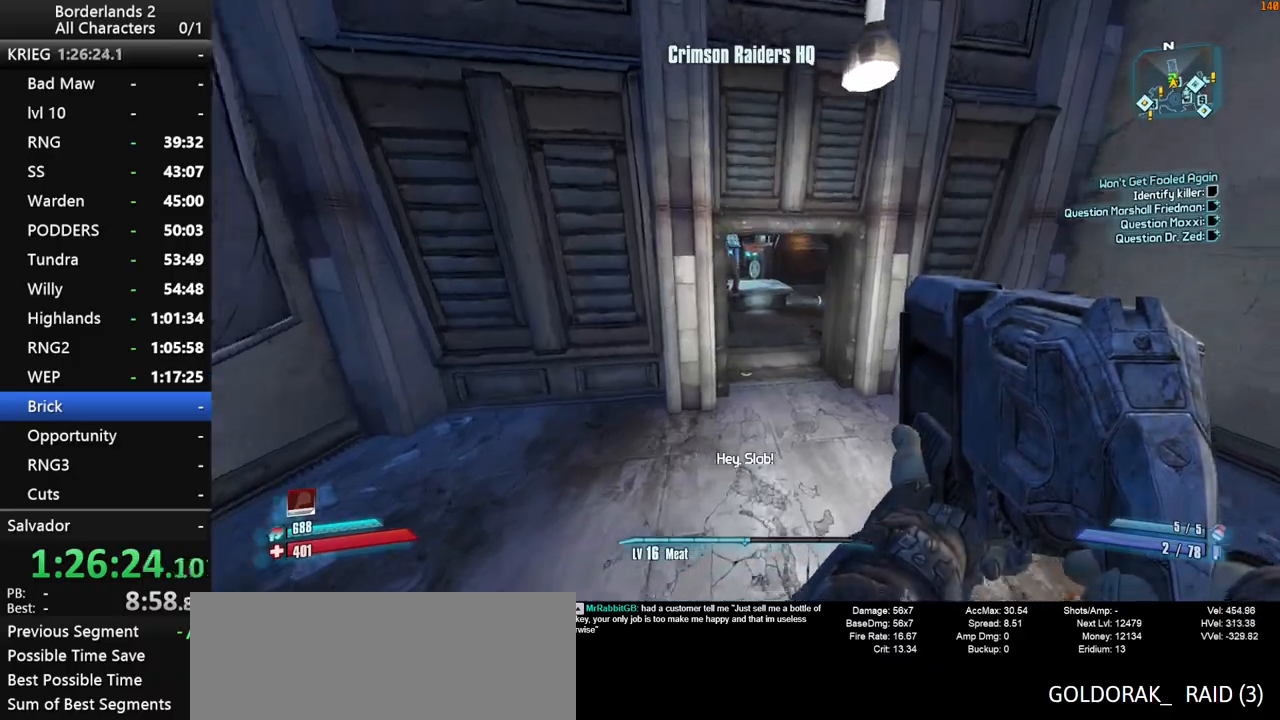
{"keys": ["d", "w"], "mouse": [], "mouse_move": "left", "events": [[417, "shift", "up"], [500, "d", "down"]]}
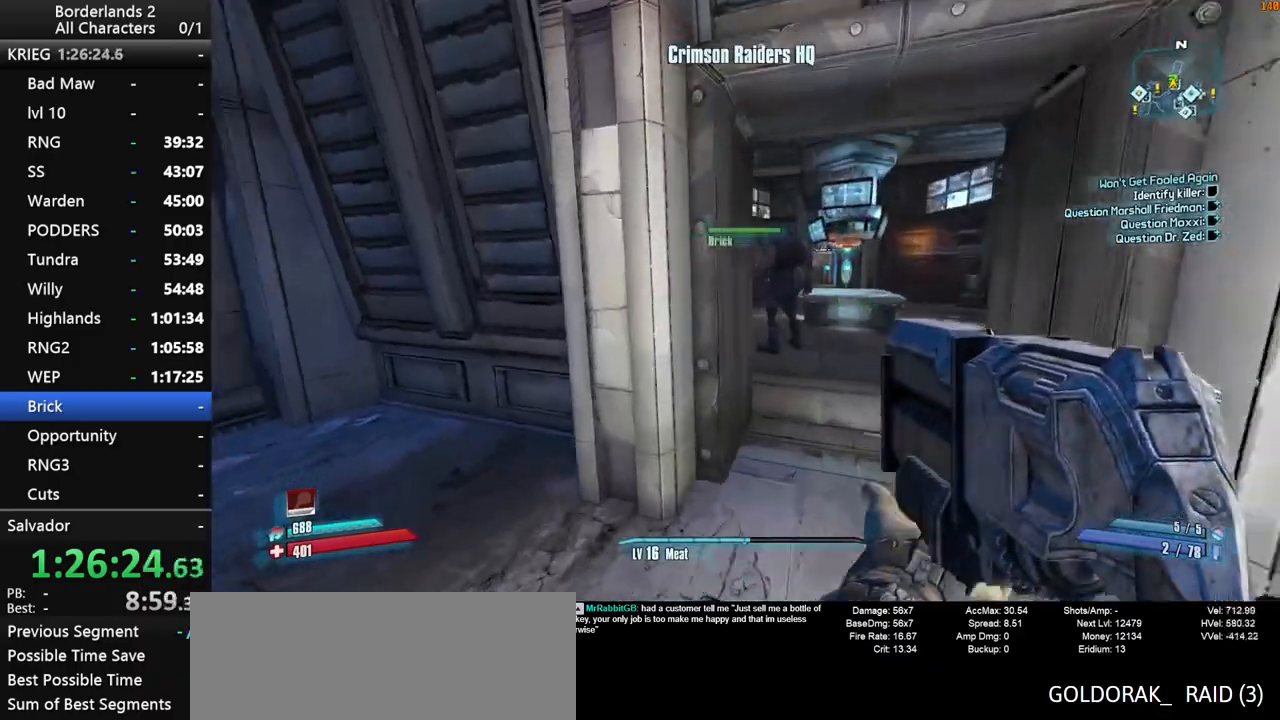
{"keys": ["w"], "mouse": [], "mouse_move": "left", "events": [[284, "d", "up"]]}